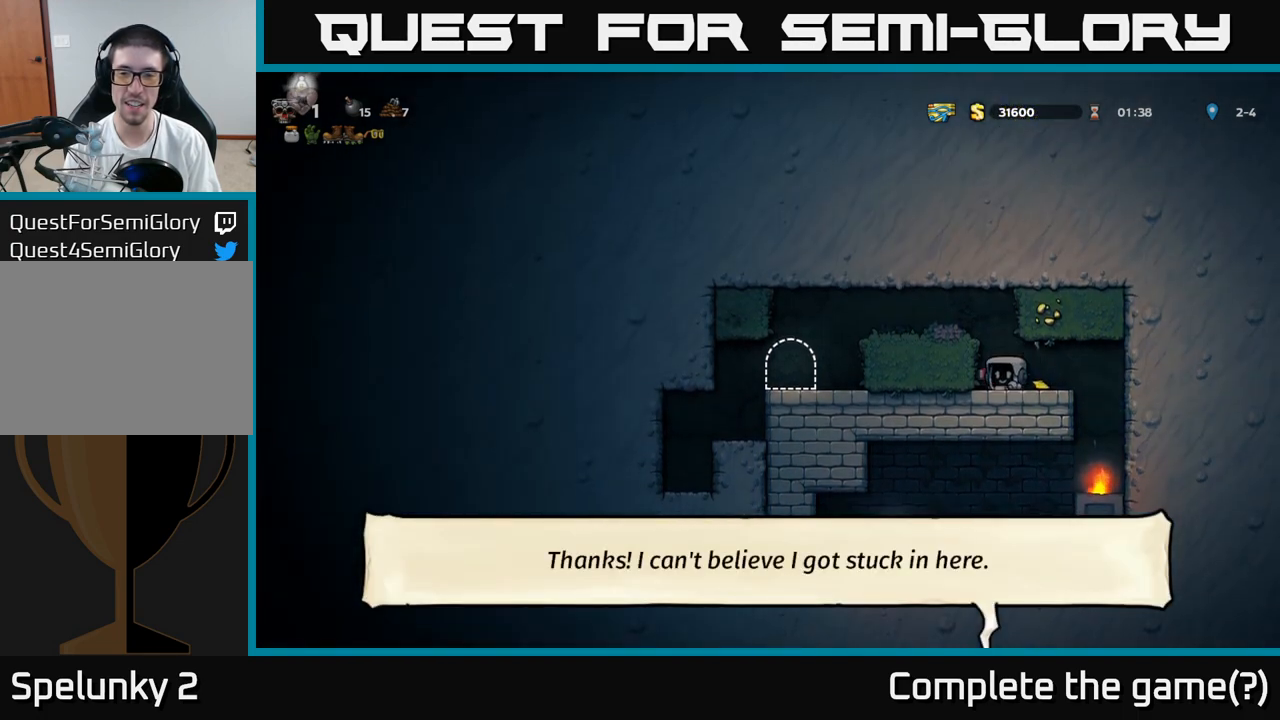
Gameplay with a controller (Xbox layout); each line is a JSON object with the inputs held at the frame after it (dt_ms = milliseconds from this image to that frame). "events" lists button and stick changes between this image and that frame as [ms after this image, input, new state], when the widget could be followed in between. Not read: L3 R3 right_stick.
{"dt_ms": 1000, "buttons": [], "left_stick": "center"}
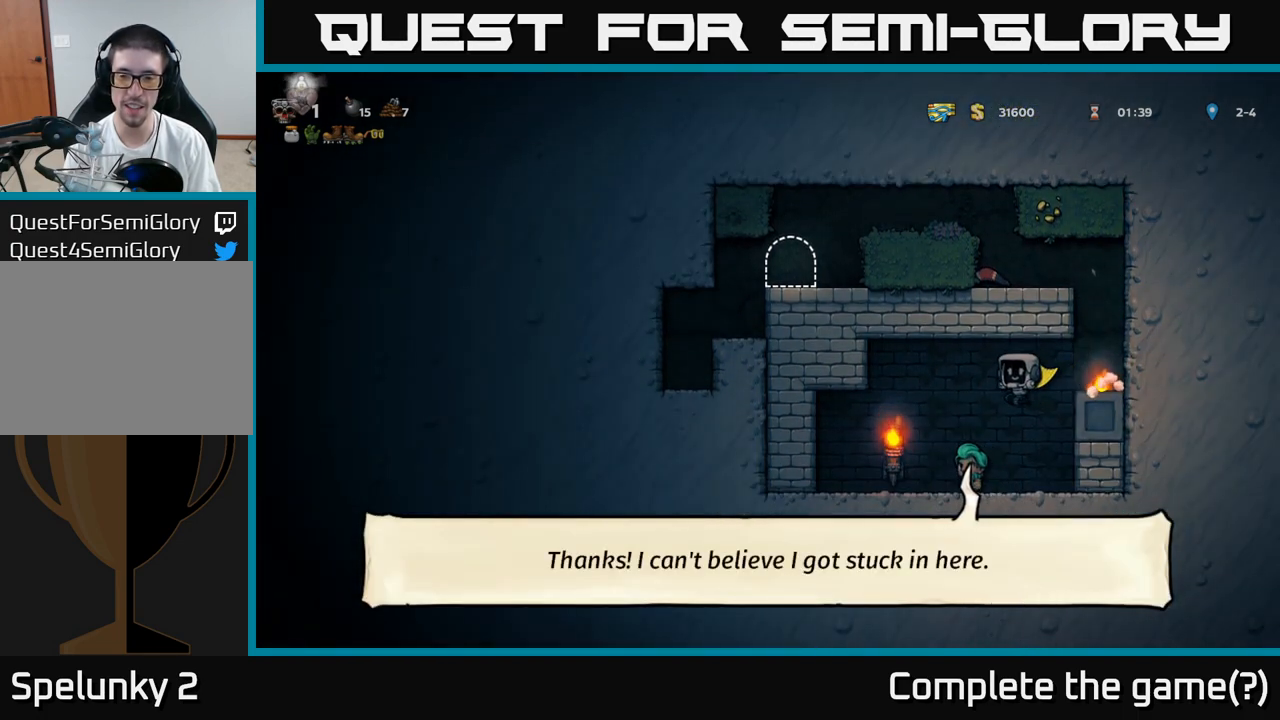
{"dt_ms": 500, "buttons": ["X"], "left_stick": "down-left", "events": [[17, "left_stick", "left"], [183, "left_stick", "center"], [333, "left_stick", "left"], [417, "left_stick", "down-left"], [483, "X", "down"]]}
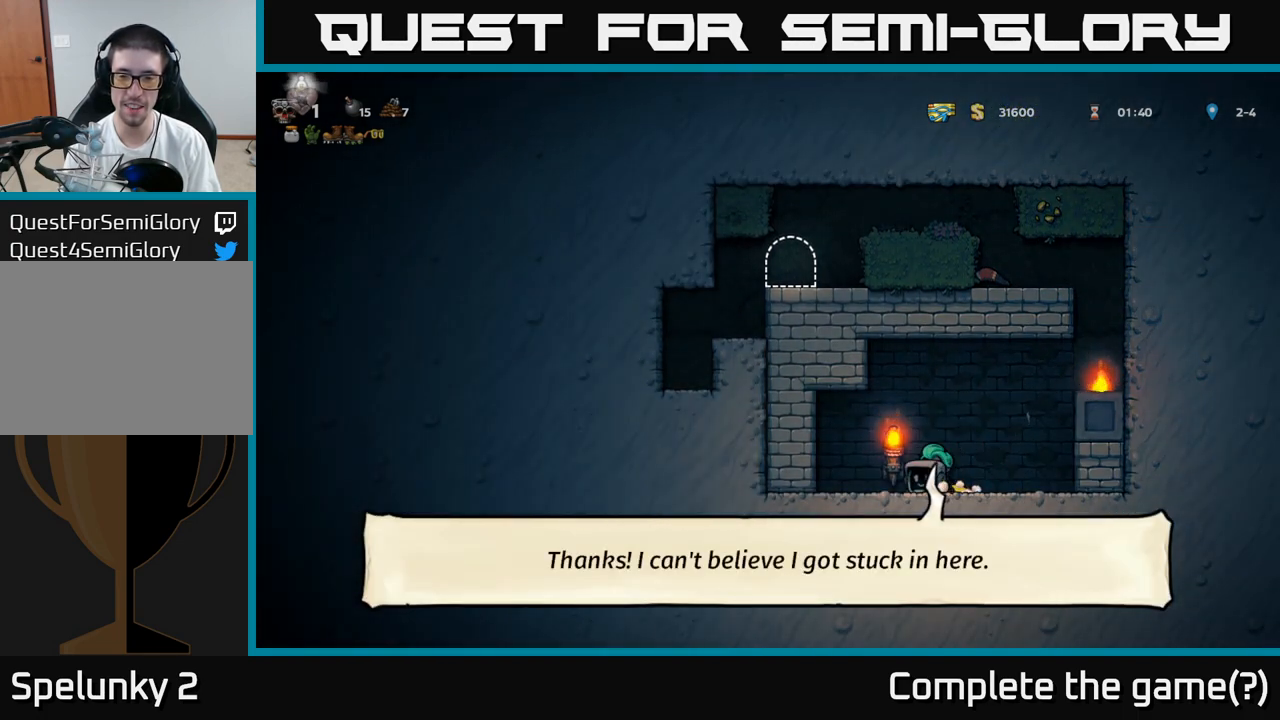
{"dt_ms": 500, "buttons": [], "left_stick": "left"}
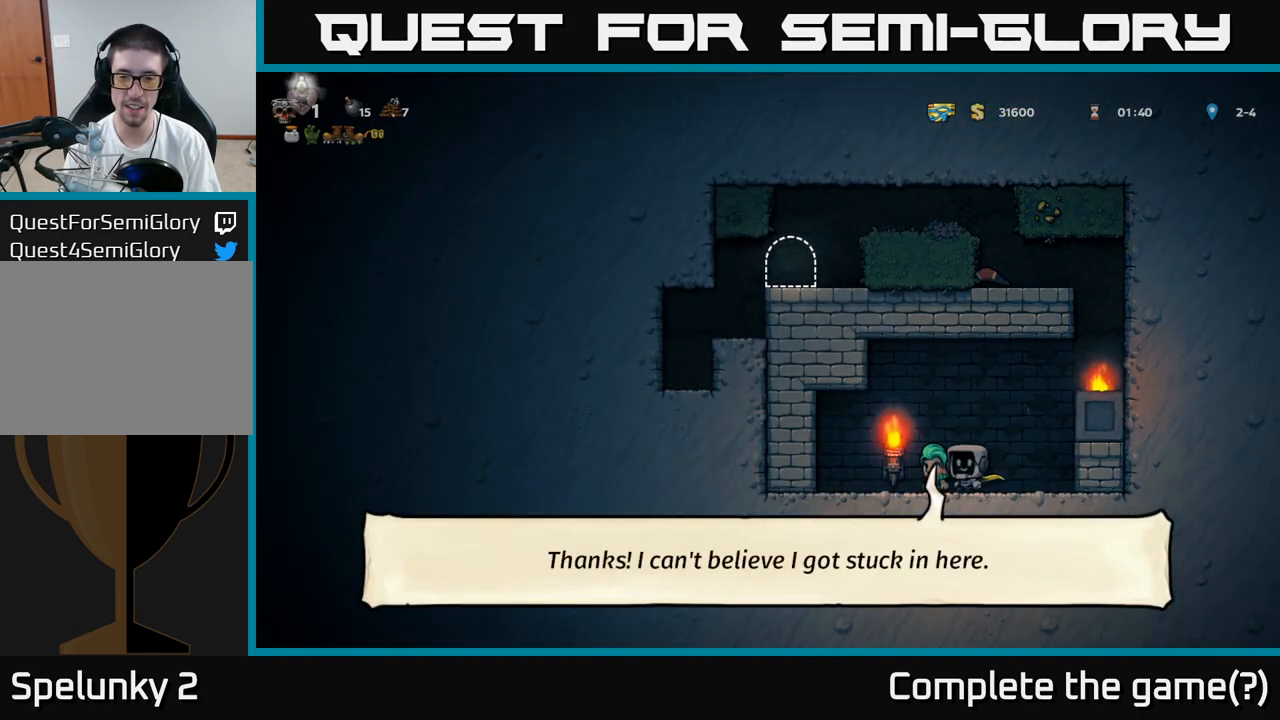
{"dt_ms": 500, "buttons": ["X"], "left_stick": "down-left"}
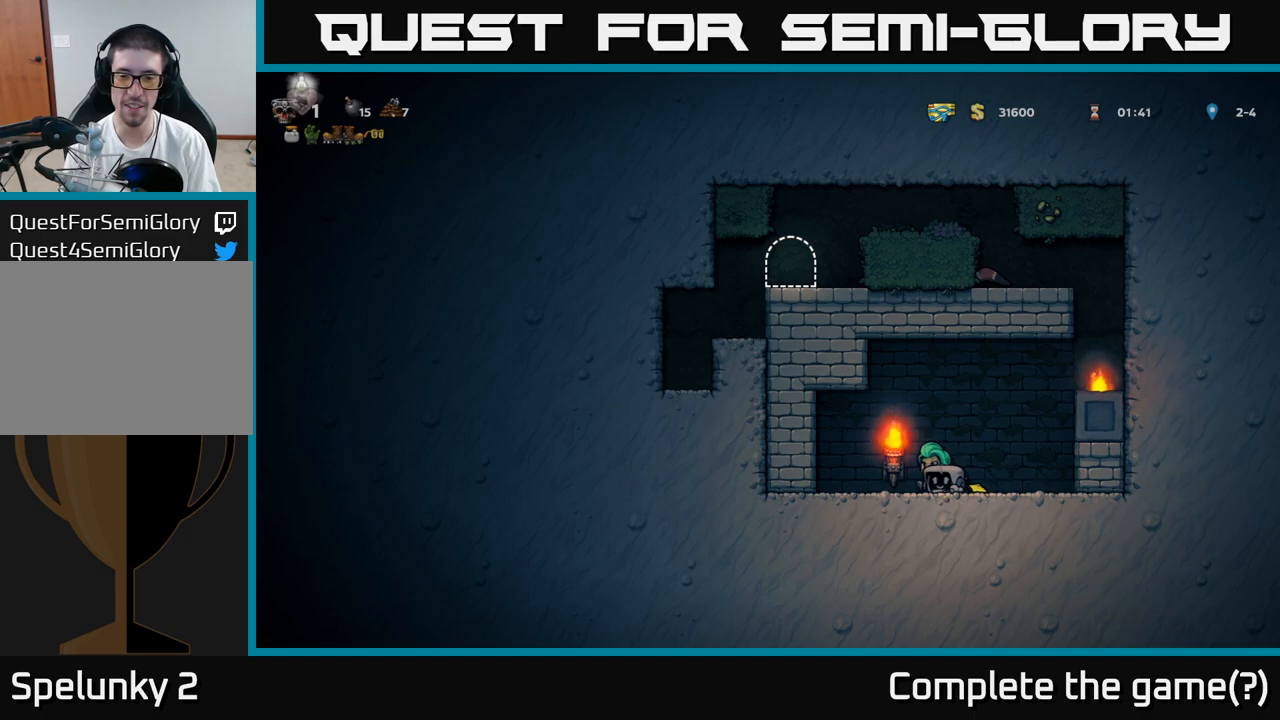
{"dt_ms": 500, "buttons": ["A"], "left_stick": "right", "events": [[17, "X", "up"], [100, "X", "down"], [183, "X", "up"], [267, "X", "down"], [333, "X", "up"], [433, "left_stick", "right"], [467, "A", "down"]]}
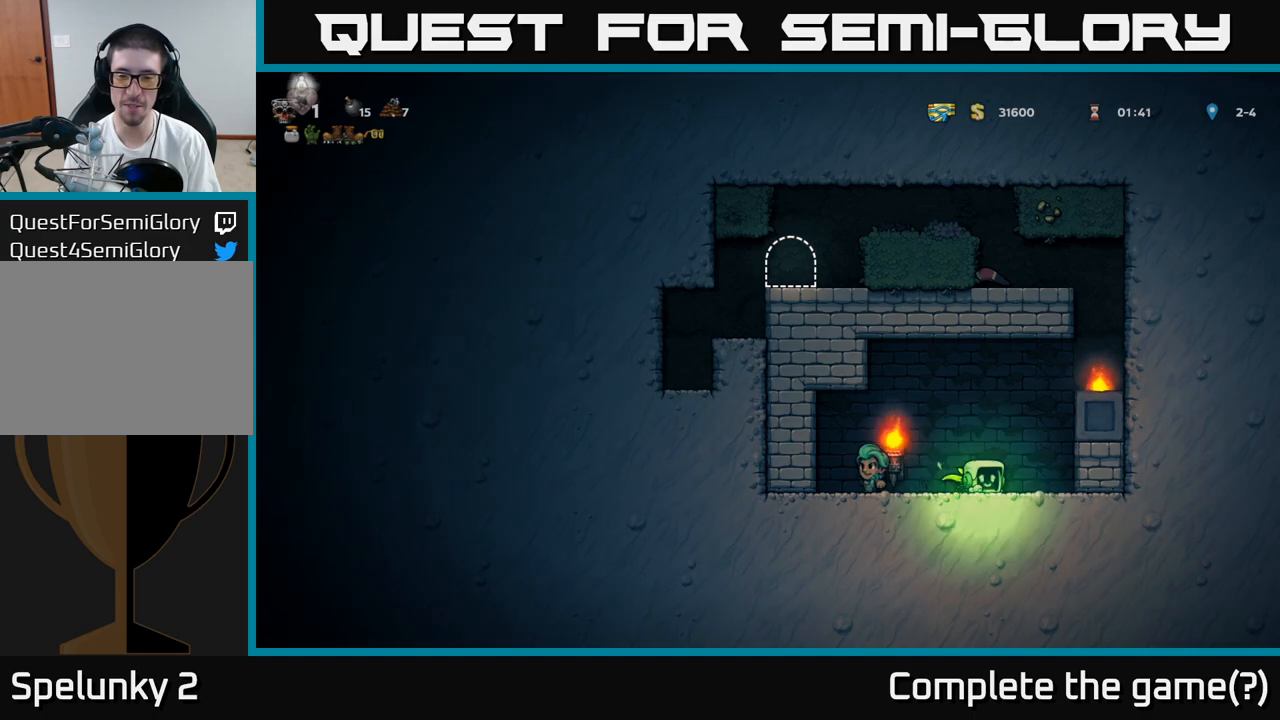
{"dt_ms": 500, "buttons": [], "left_stick": "center", "events": [[183, "A", "up"], [317, "left_stick", "center"]]}
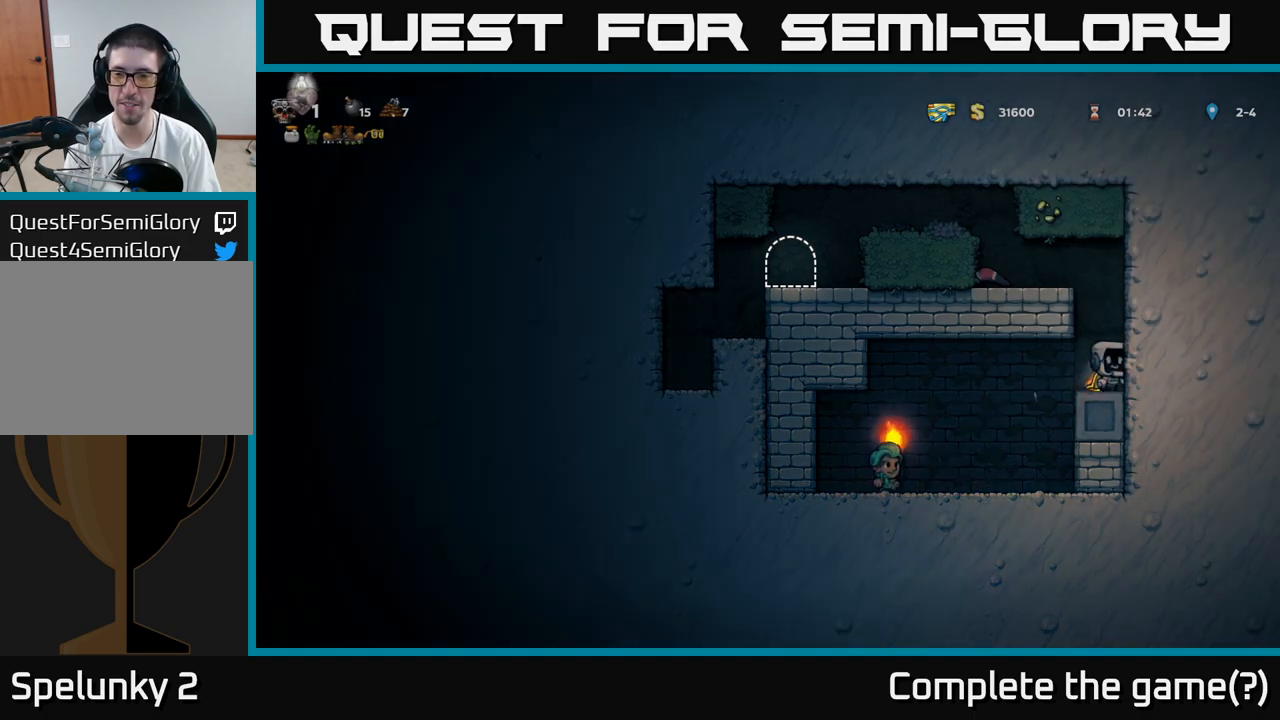
{"dt_ms": 500, "buttons": [], "left_stick": "center", "events": [[17, "A", "down"], [117, "left_stick", "left"], [333, "A", "up"], [450, "left_stick", "center"]]}